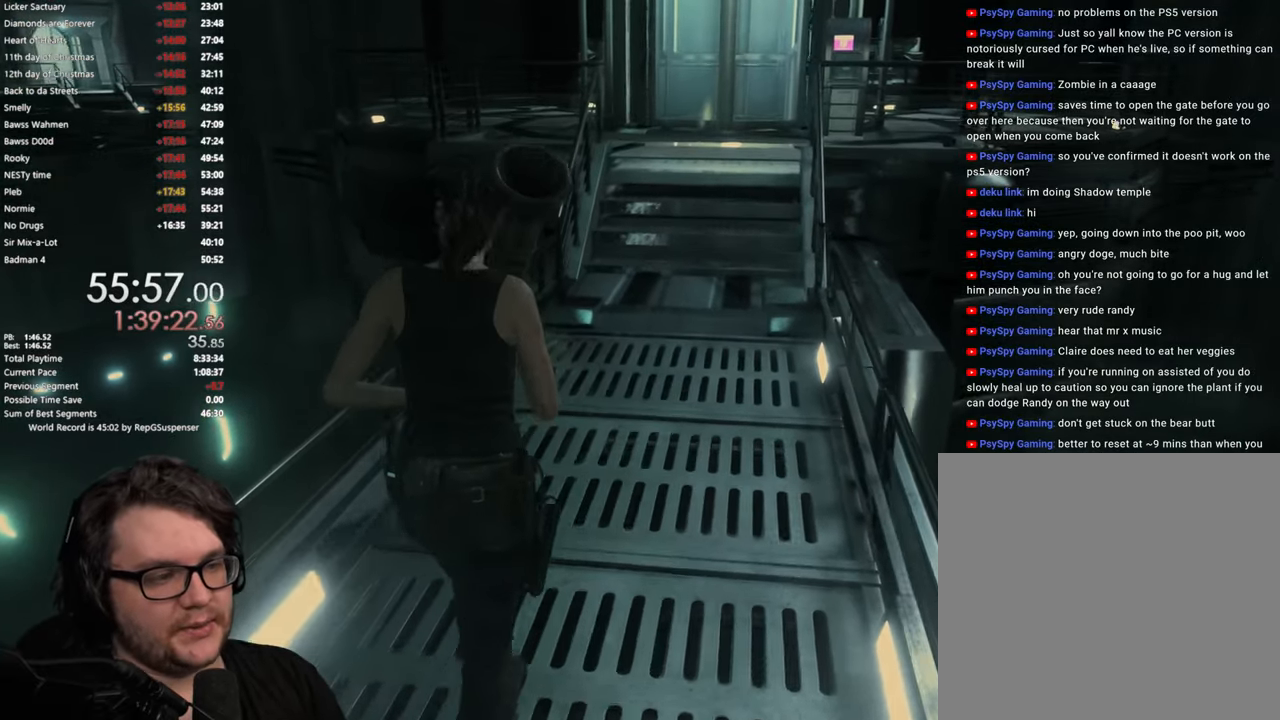
Gameplay with a controller (PlayStation layout); each line is a JSON object with the inputs held at the frame after it. "events" lists button and stick changes between this image and that frame as [ms after this image, input, new state], when the widget could be followed in between.
{"buttons": [], "left_stick": "up", "right_stick": "center", "events": [[184, "right_stick", "down"], [417, "right_stick", "center"]]}
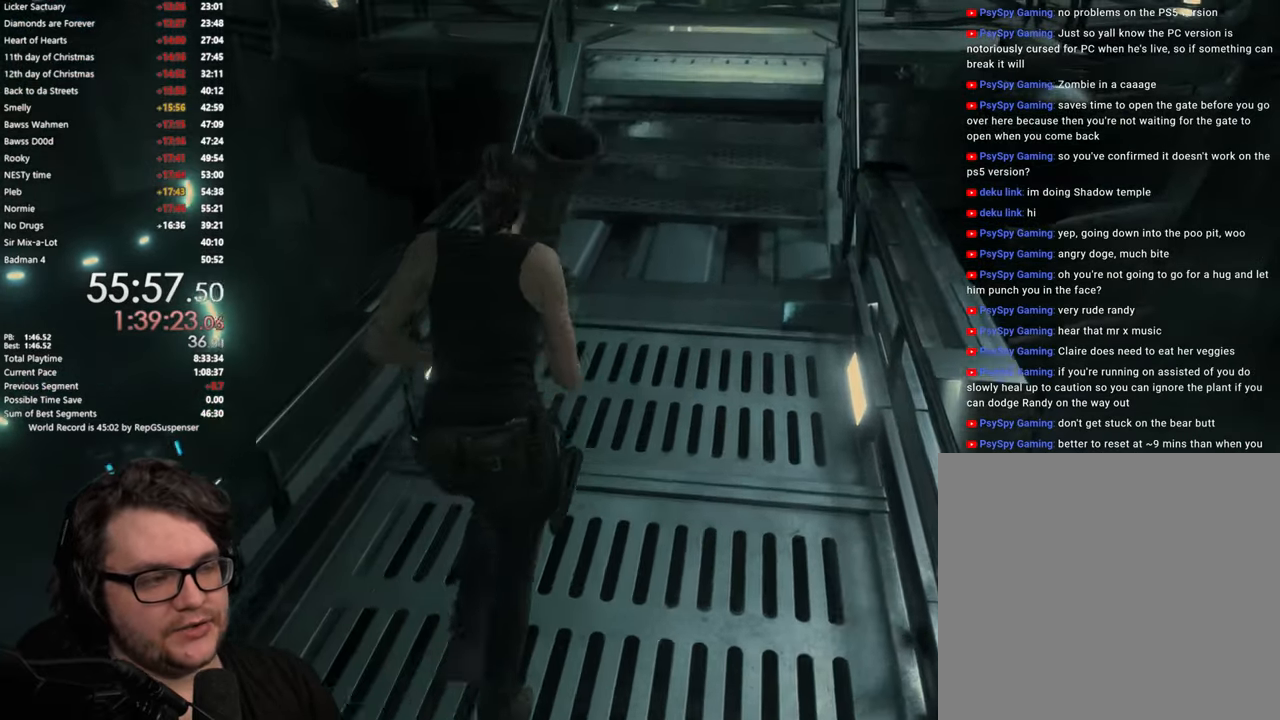
{"buttons": [], "left_stick": "up", "right_stick": "down-left", "events": [[484, "right_stick", "down-left"]]}
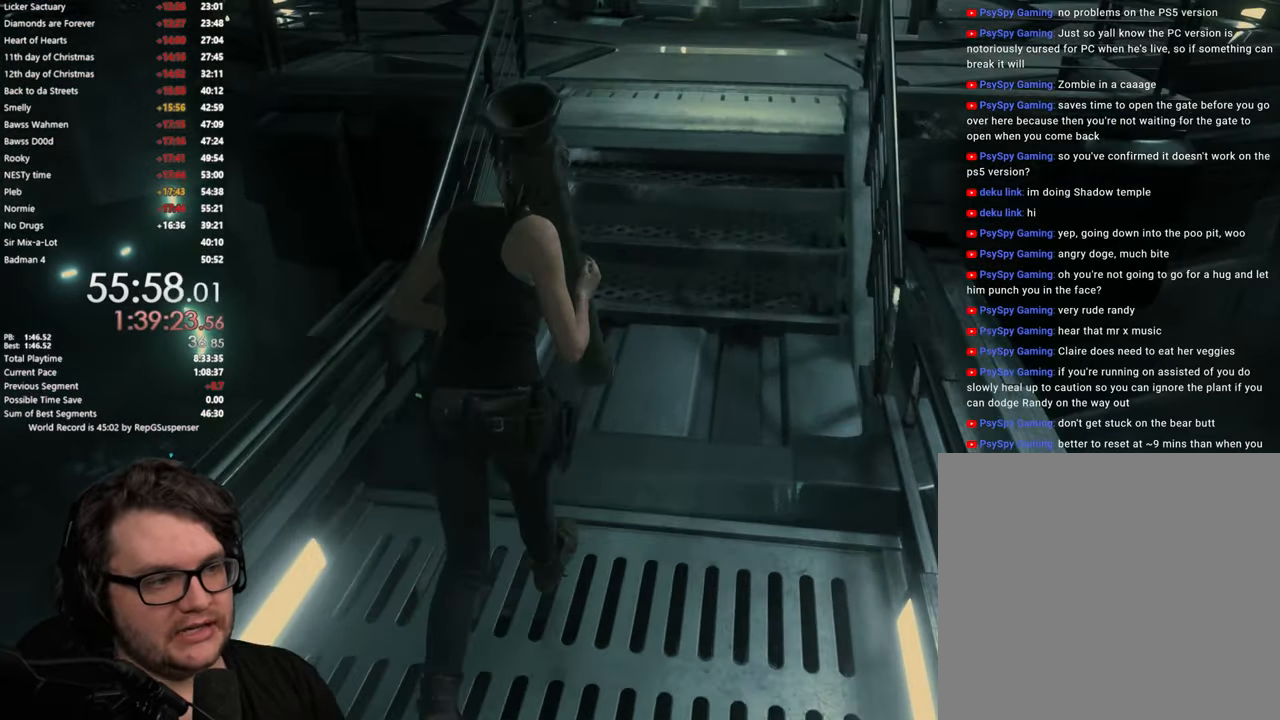
{"buttons": [], "left_stick": "up", "right_stick": "center", "events": [[200, "right_stick", "center"]]}
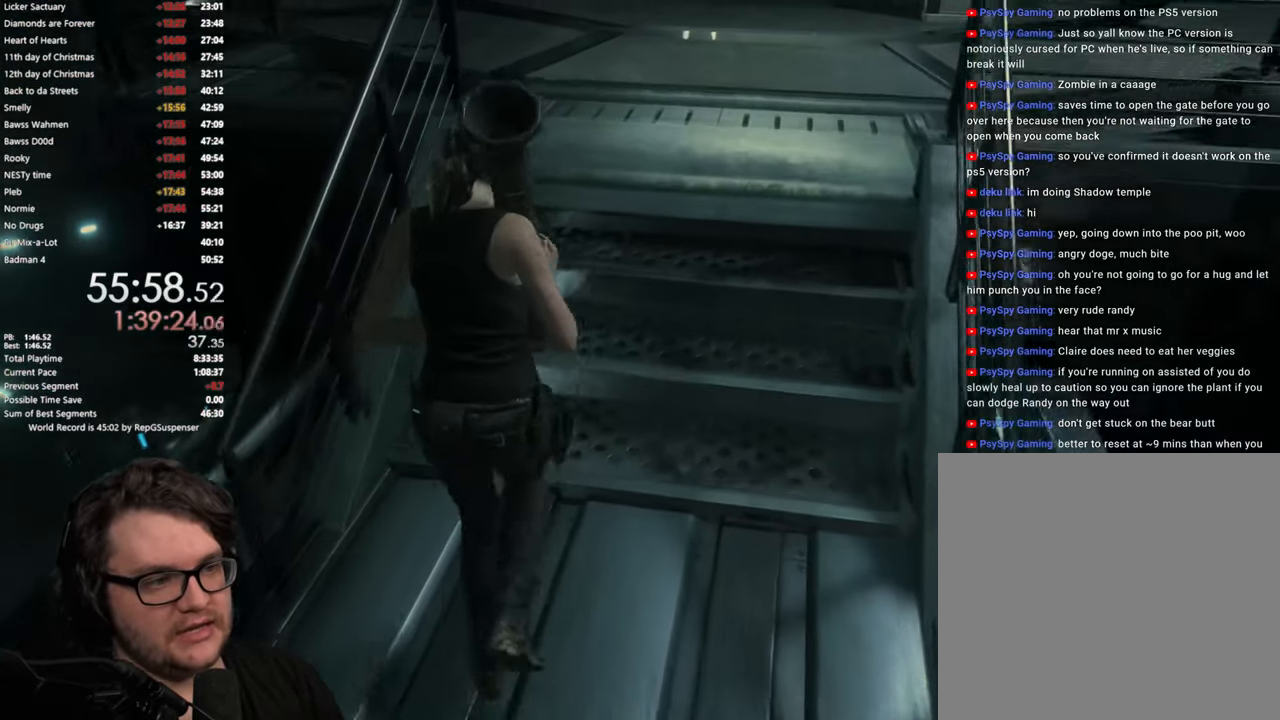
{"buttons": [], "left_stick": "up", "right_stick": "center", "events": [[200, "L2", "down"], [250, "L2", "up"]]}
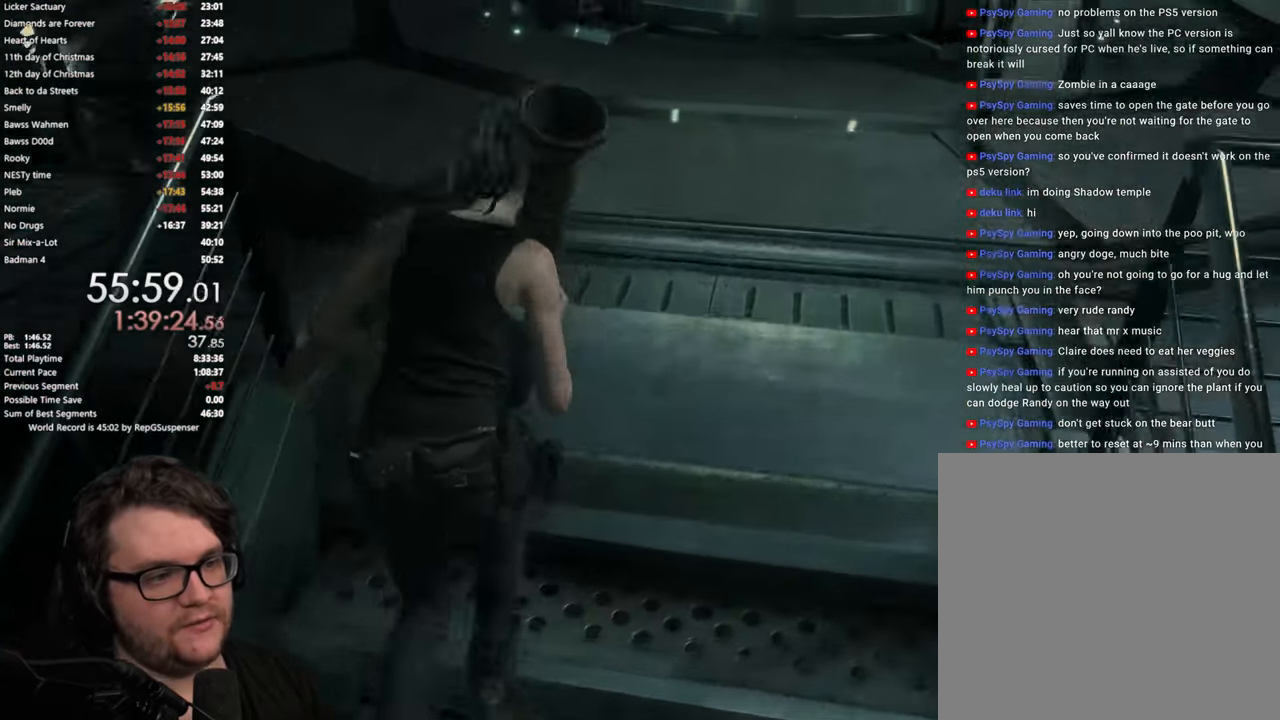
{"buttons": [], "left_stick": "up", "right_stick": "left", "events": [[150, "right_stick", "left"]]}